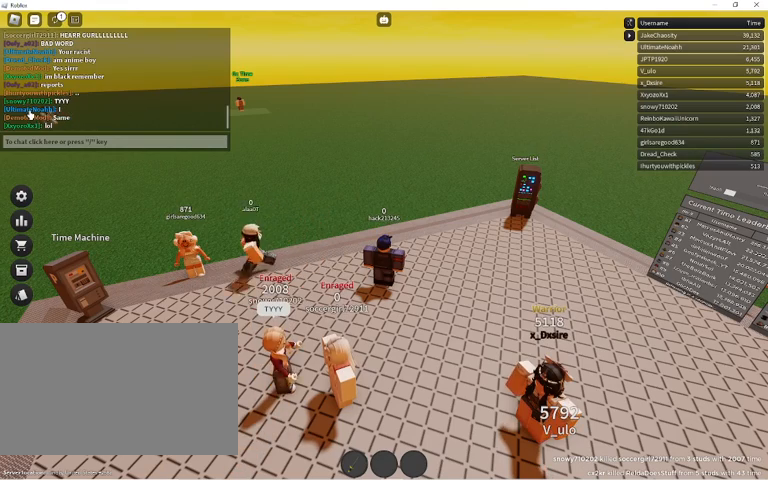
Gameplay with keyboard and mouse; each line is a JSON object with the keys and mouse buttons held at the frame after it. "events" lists presses ("down") and releases ("up") of "1", "2", "3", "4", "5", "a", "alt", "c", "caps_lock", "ctrl", "d", "e", "f", "g", "q", "r", "s", "shift", "space", "t", "tab", "v", "w", "x", "z", "mouse_left", "mouse_wheel" and "mouse_right" between this image and that frame as [ms after this image, input, new state], when the widget could be followed in between. "mouse_left", "mouse_wheel", "mouse_right" = the "left", "wheel", "right" buttons of the "mouse" list. No other keys are recorded. "wheel" means that the mouse wheel is clicked or scrolled. Not read: mouse_move.
{"keys": [], "mouse": [], "events": [[333, "mouse_left", "down"], [367, "mouse_left", "up"]]}
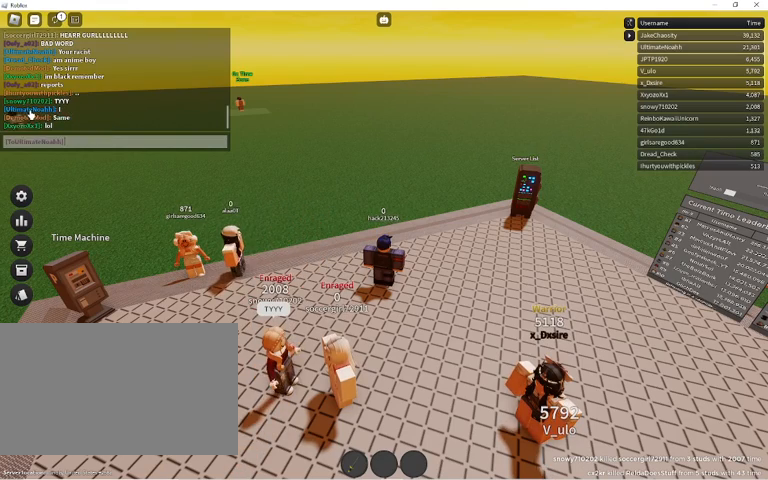
{"keys": [], "mouse": [], "events": []}
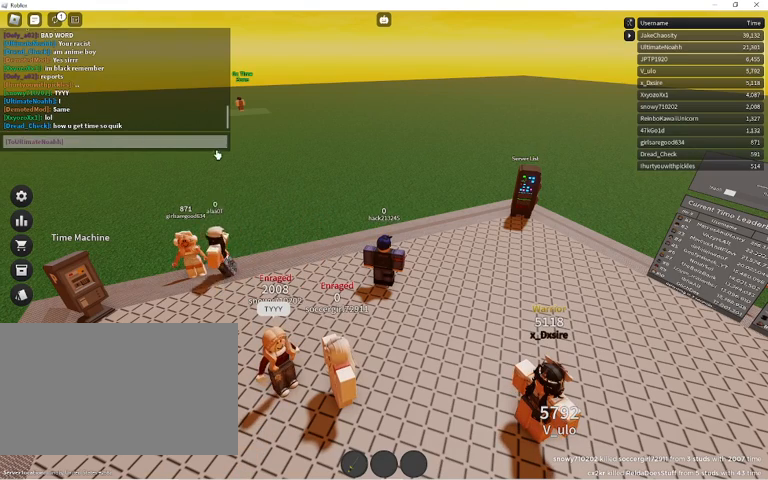
{"keys": [], "mouse": [], "events": []}
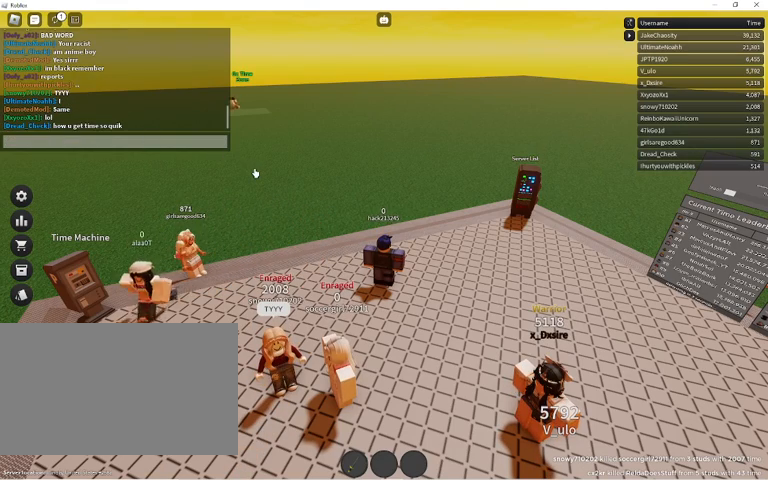
{"keys": [], "mouse": [], "events": []}
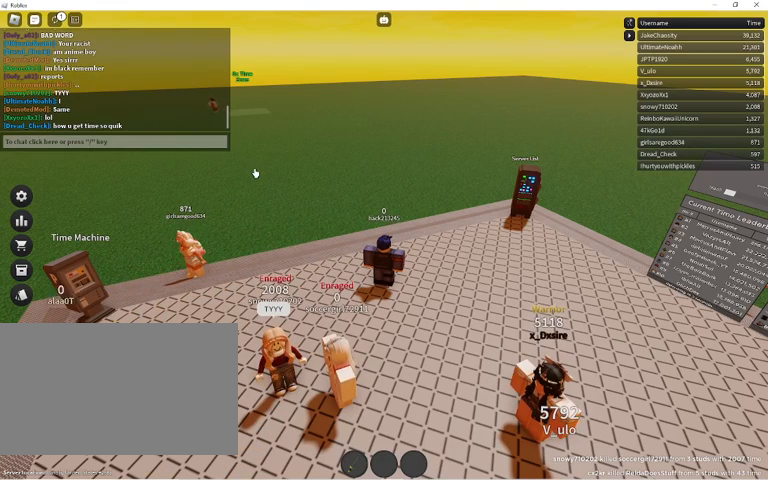
{"keys": [], "mouse": [], "events": []}
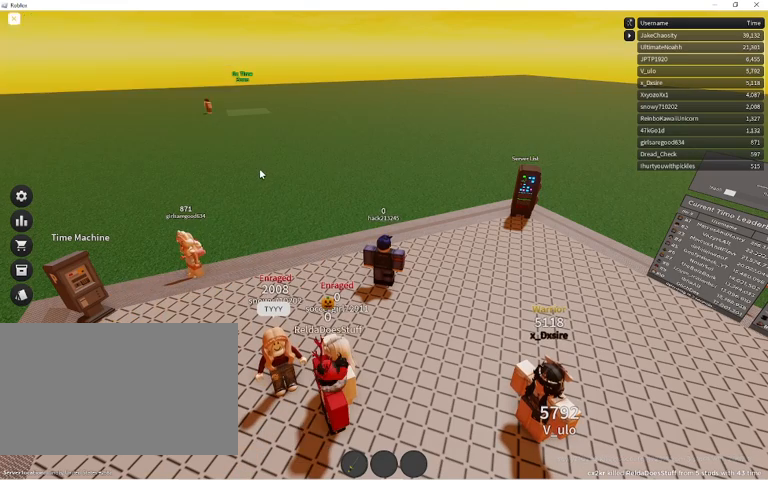
{"keys": [], "mouse": [], "events": []}
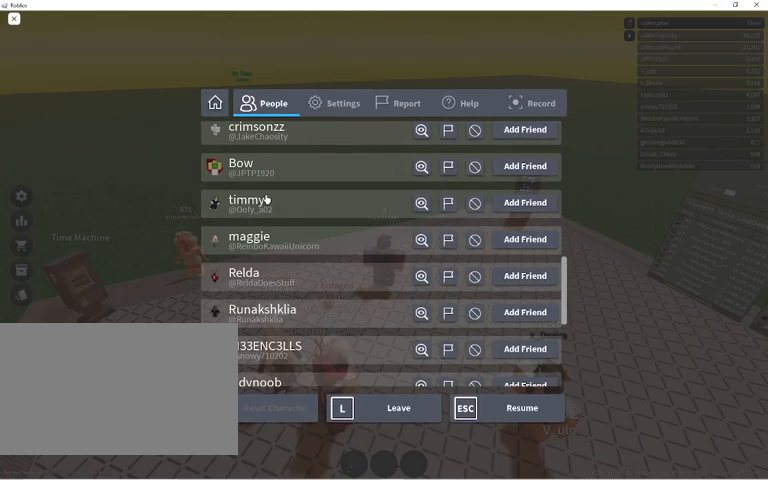
{"keys": [], "mouse": [], "events": []}
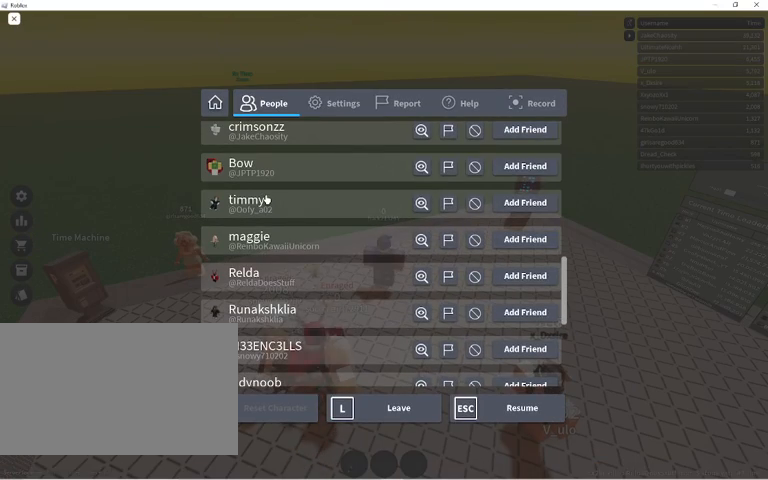
{"keys": [], "mouse": [], "events": []}
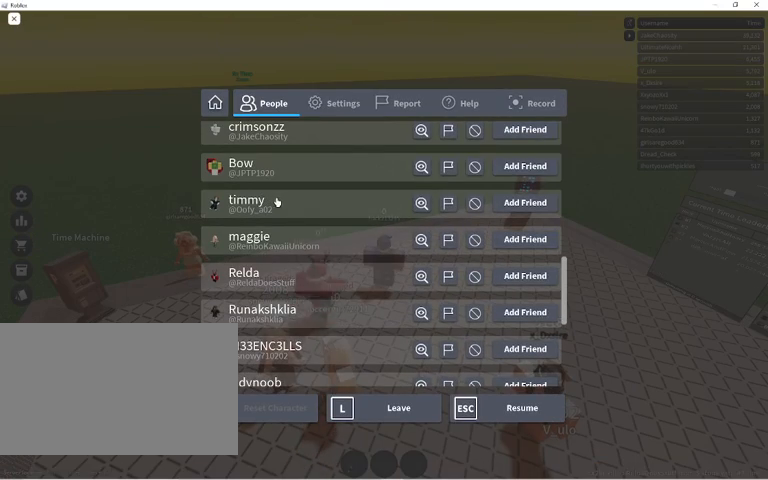
{"keys": [], "mouse": [], "events": [[367, "mouse_wheel", "down"], [400, "mouse_wheel", "up"]]}
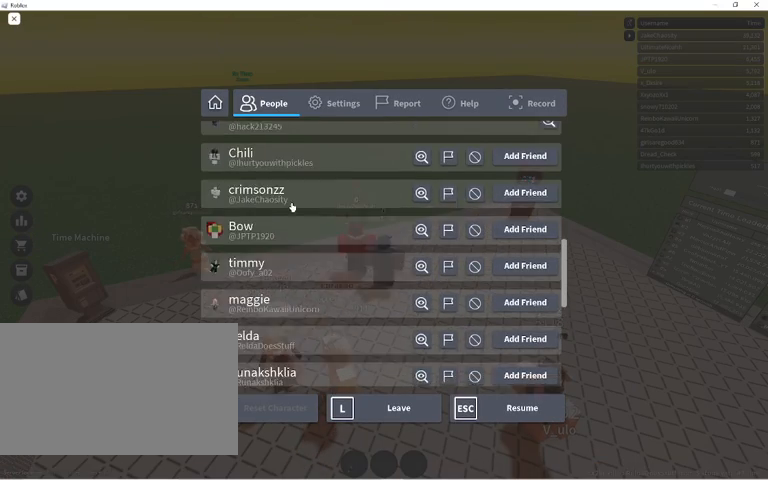
{"keys": [], "mouse": [], "events": [[100, "mouse_wheel", "down"], [200, "mouse_wheel", "up"], [233, "mouse_wheel", "down"], [300, "mouse_wheel", "up"]]}
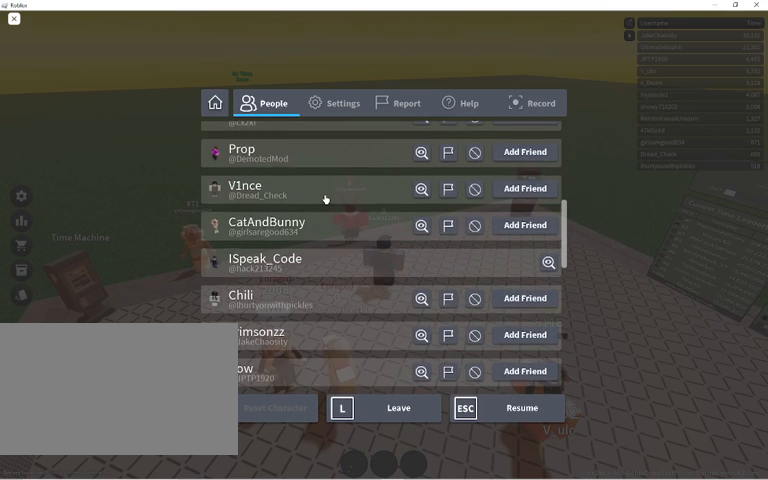
{"keys": [], "mouse": [], "events": []}
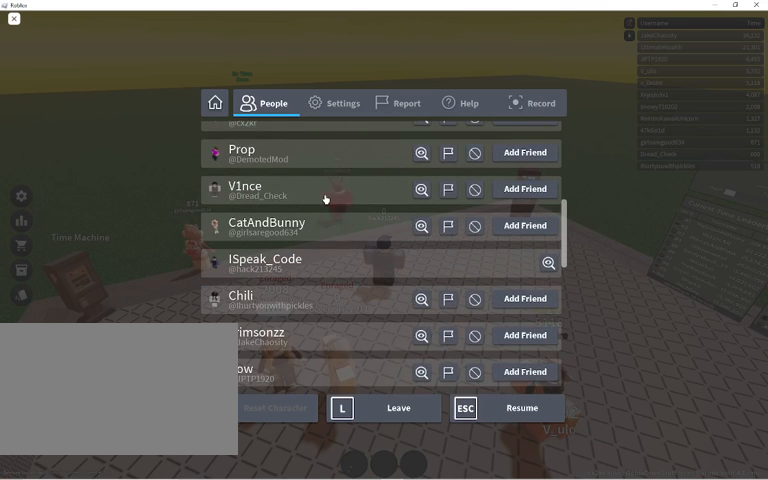
{"keys": [], "mouse": [], "events": []}
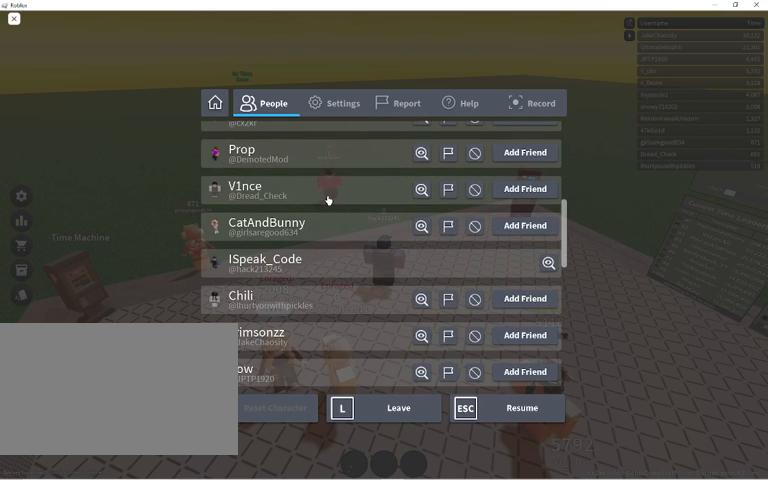
{"keys": [], "mouse": [], "events": []}
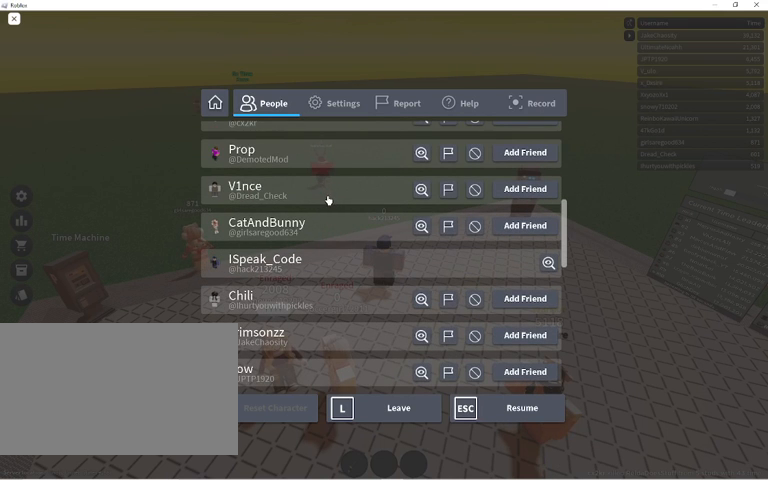
{"keys": [], "mouse": [], "events": []}
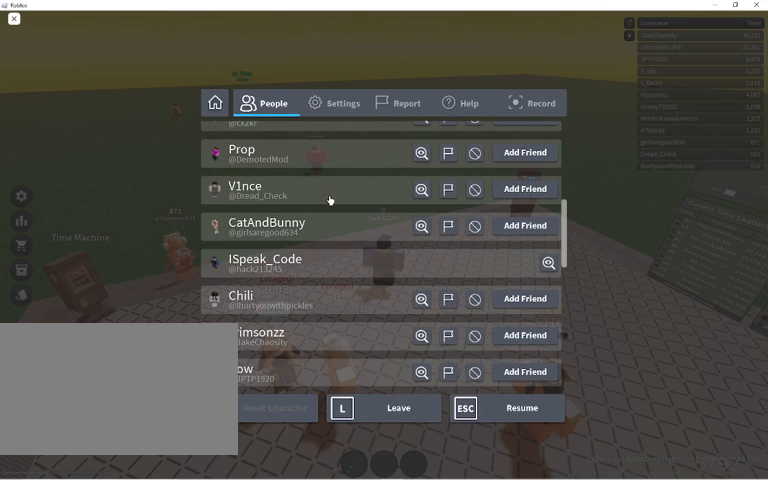
{"keys": [], "mouse": [], "events": [[267, "mouse_wheel", "down"], [300, "mouse_wheel", "up"]]}
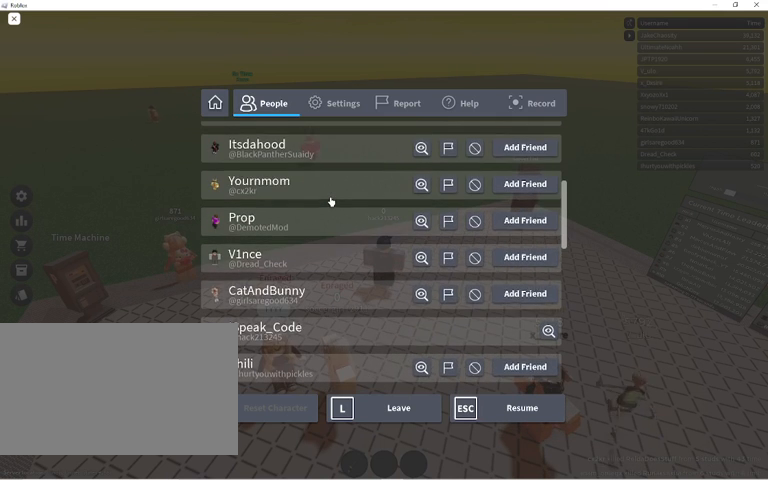
{"keys": [], "mouse": [], "events": []}
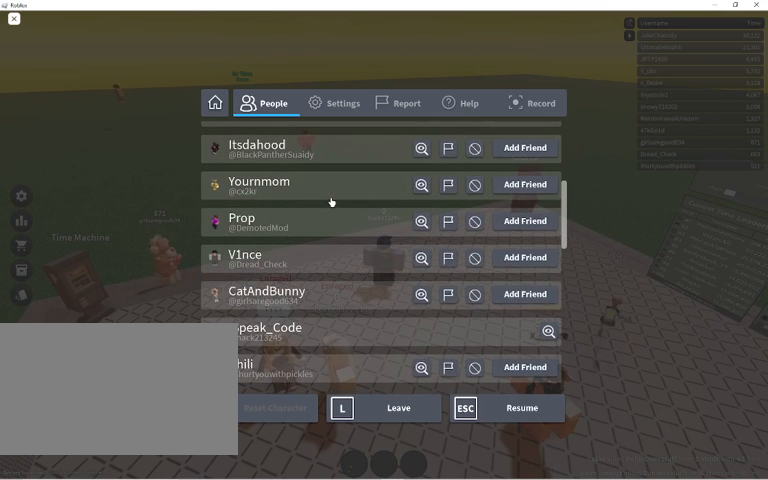
{"keys": [], "mouse": [], "events": [[333, "mouse_wheel", "down"], [400, "mouse_wheel", "up"]]}
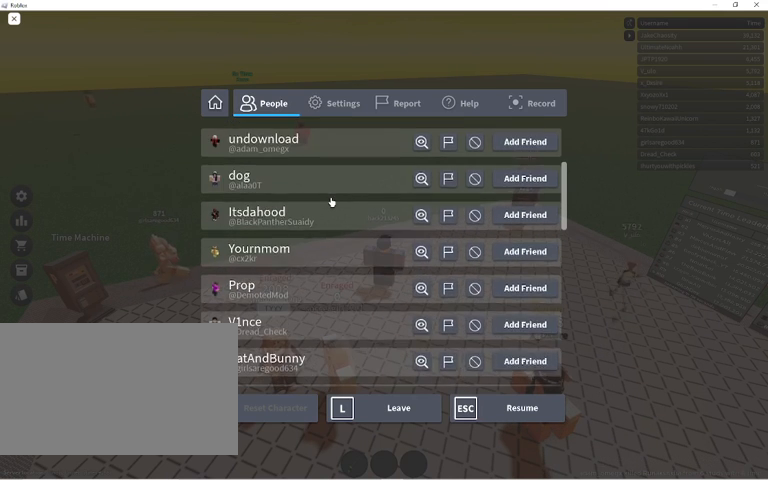
{"keys": [], "mouse": [], "events": []}
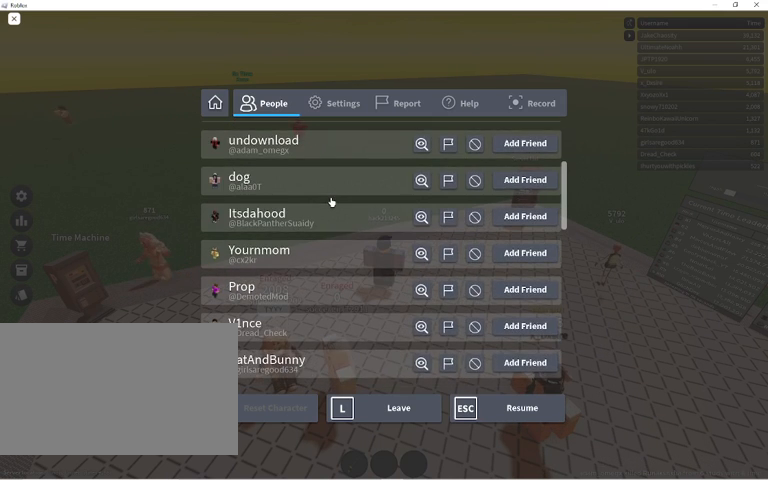
{"keys": [], "mouse": [], "events": [[100, "mouse_wheel", "down"], [133, "mouse_wheel", "up"]]}
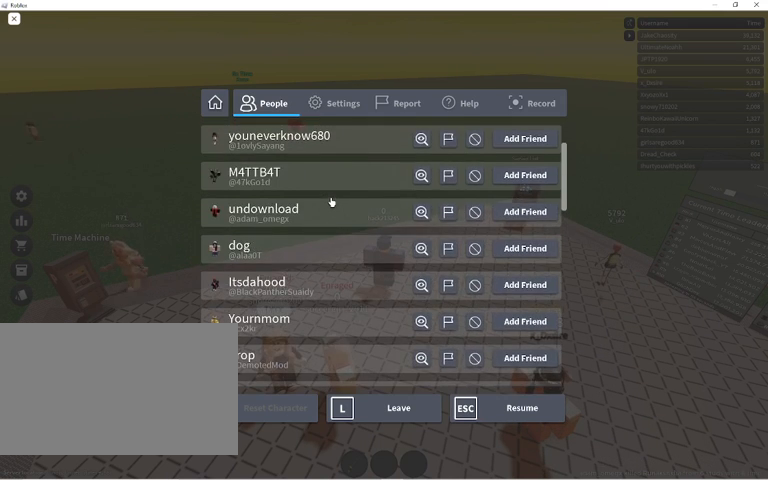
{"keys": [], "mouse": [], "events": [[267, "mouse_wheel", "down"], [300, "mouse_wheel", "up"]]}